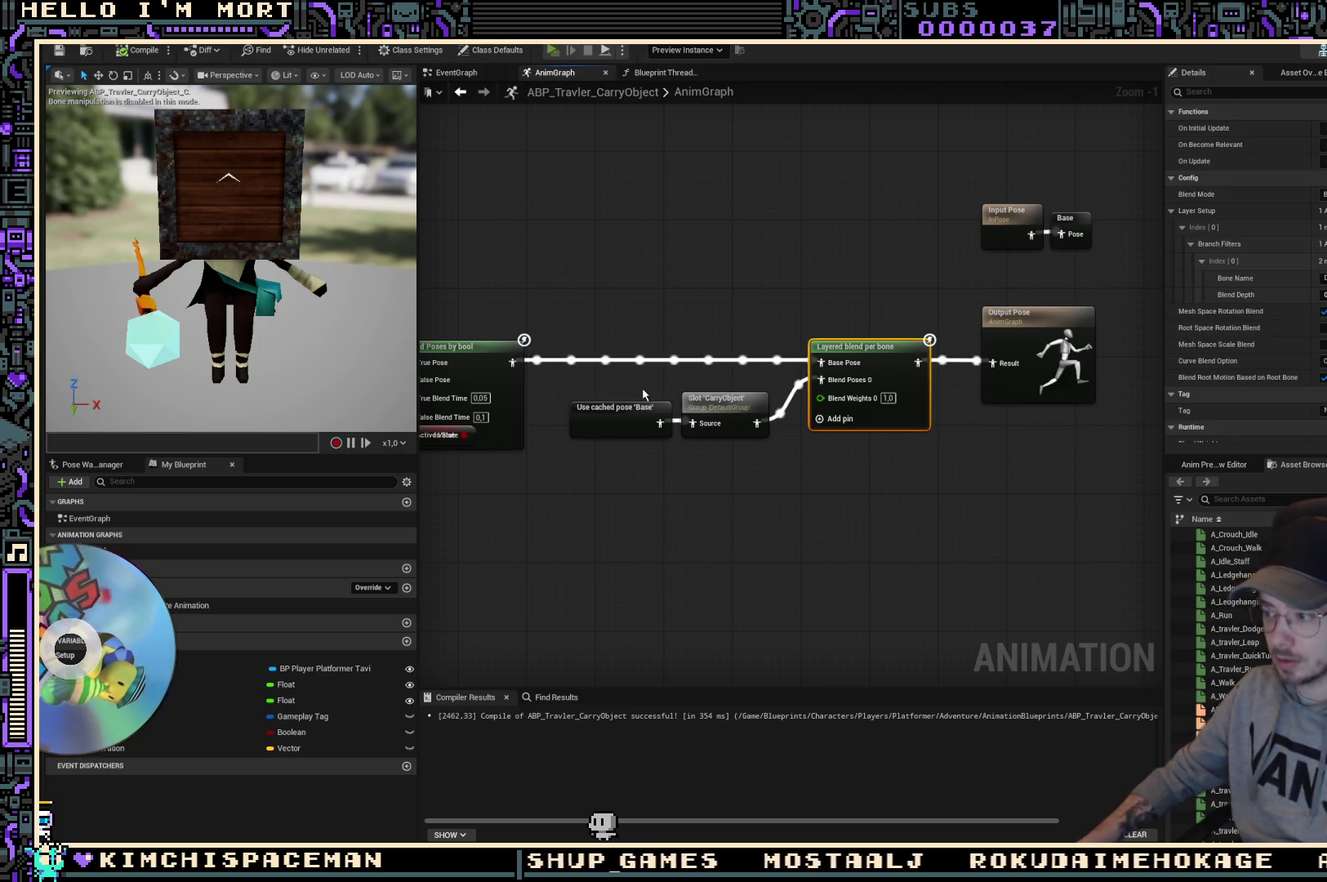
Gameplay with a controller (Xbox layout); each line is a JSON object with the inputs held at the frame after it. "events" lists button and stick changes between this image and that frame as [ms after this image, input, new state], when the widget could be followed in between. Not read: L2 R2.
{"buttons": [], "left_stick": "up", "right_stick": "center", "events": [[383, "left_stick", "up"]]}
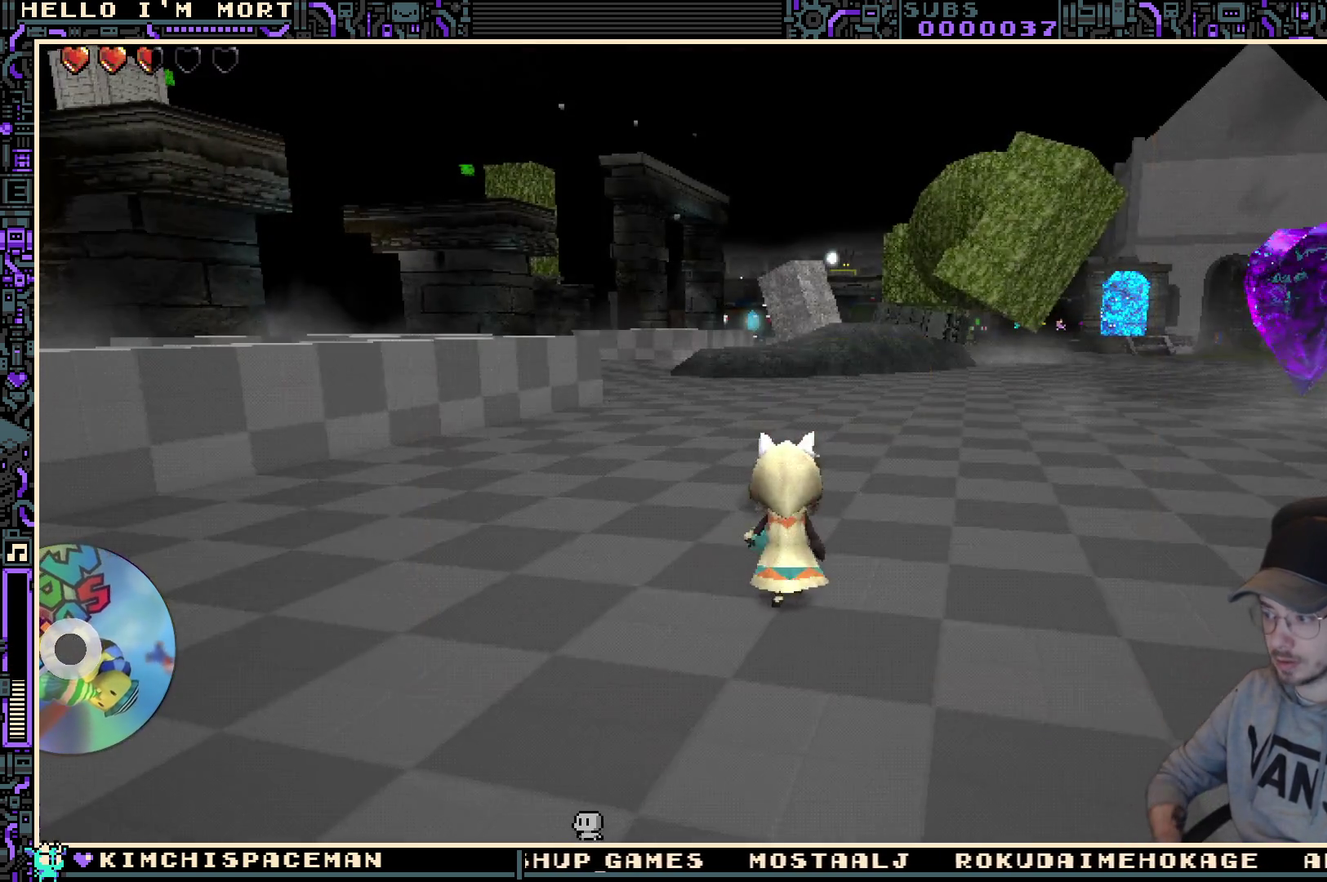
{"buttons": ["Y"], "left_stick": "center", "right_stick": "center", "events": [[383, "left_stick", "center"], [433, "Y", "down"]]}
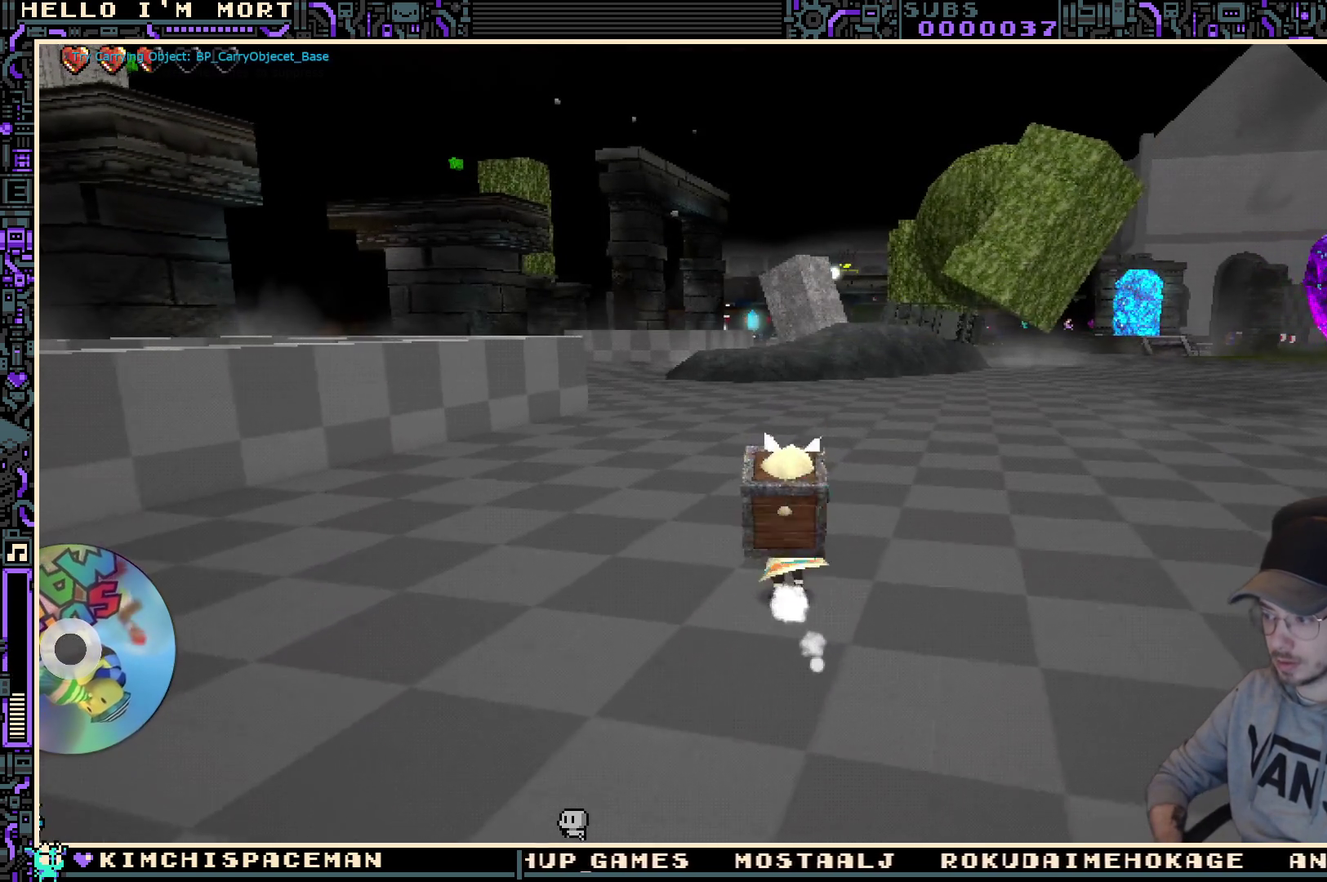
{"buttons": ["X"], "left_stick": "center", "right_stick": "center", "events": [[50, "Y", "up"], [183, "left_stick", "right"], [283, "left_stick", "center"], [450, "X", "down"]]}
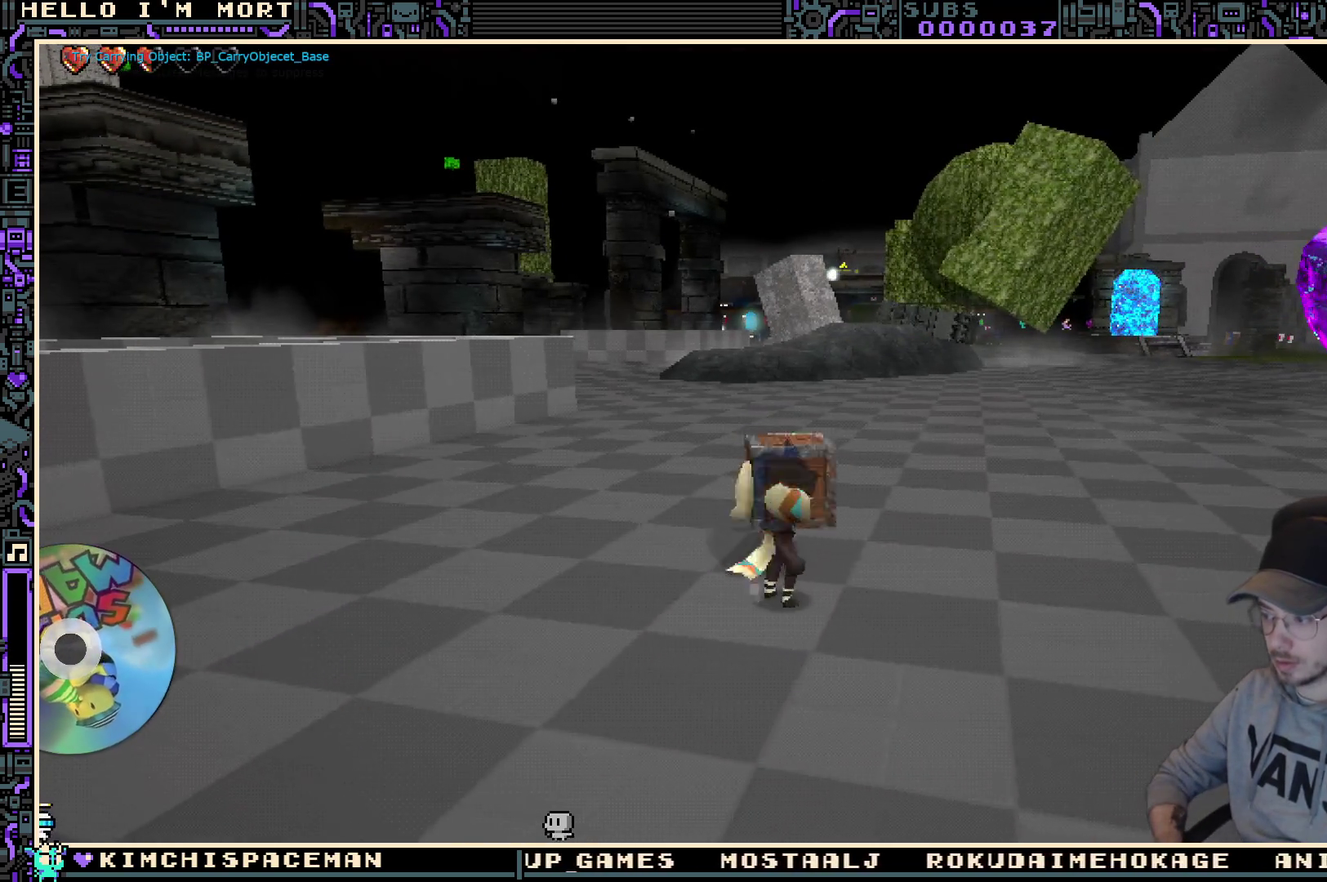
{"buttons": [], "left_stick": "center", "right_stick": "center", "events": [[83, "X", "up"]]}
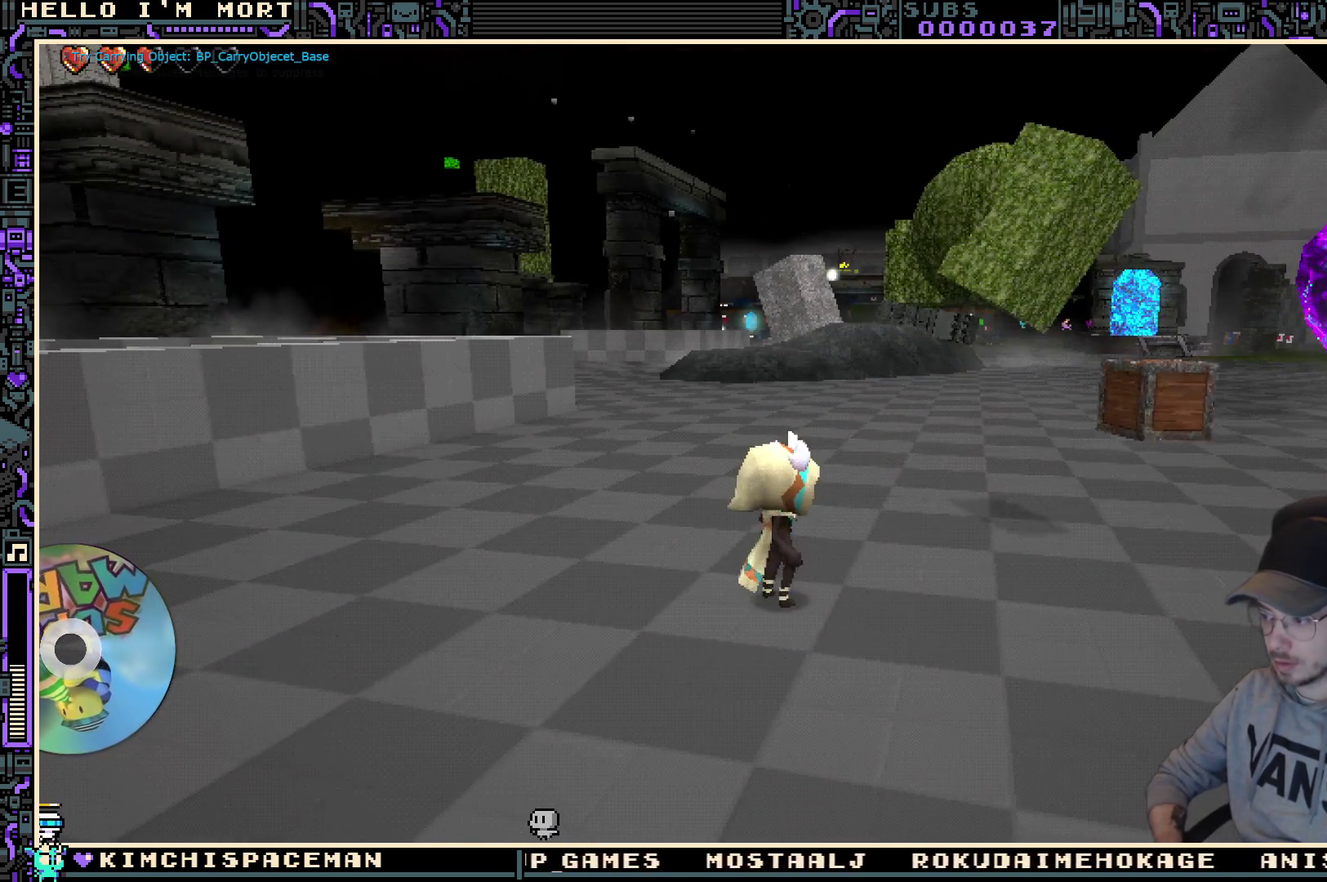
{"buttons": [], "left_stick": "right", "right_stick": "center", "events": [[33, "left_stick", "right"]]}
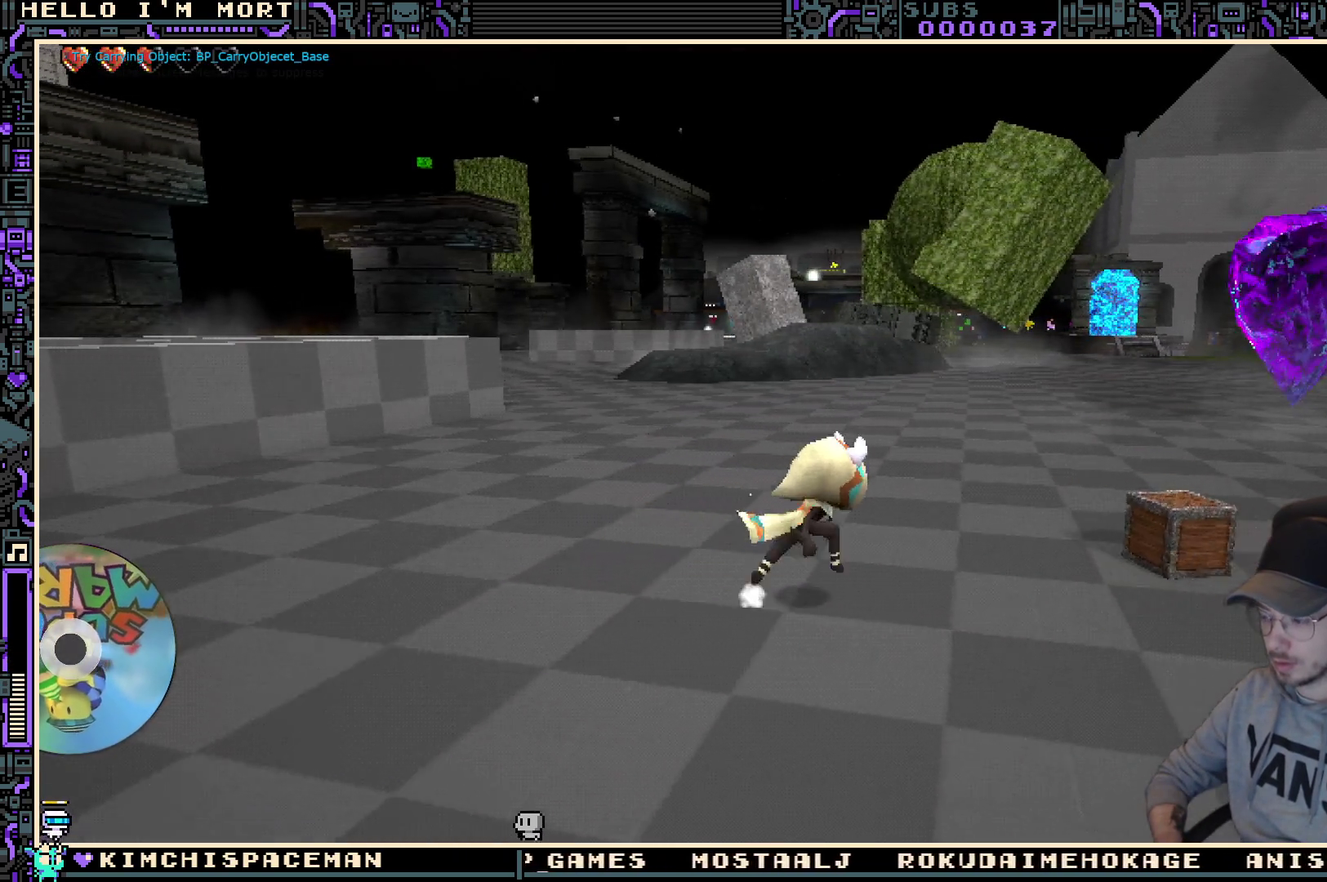
{"buttons": [], "left_stick": "center", "right_stick": "center", "events": [[483, "left_stick", "center"]]}